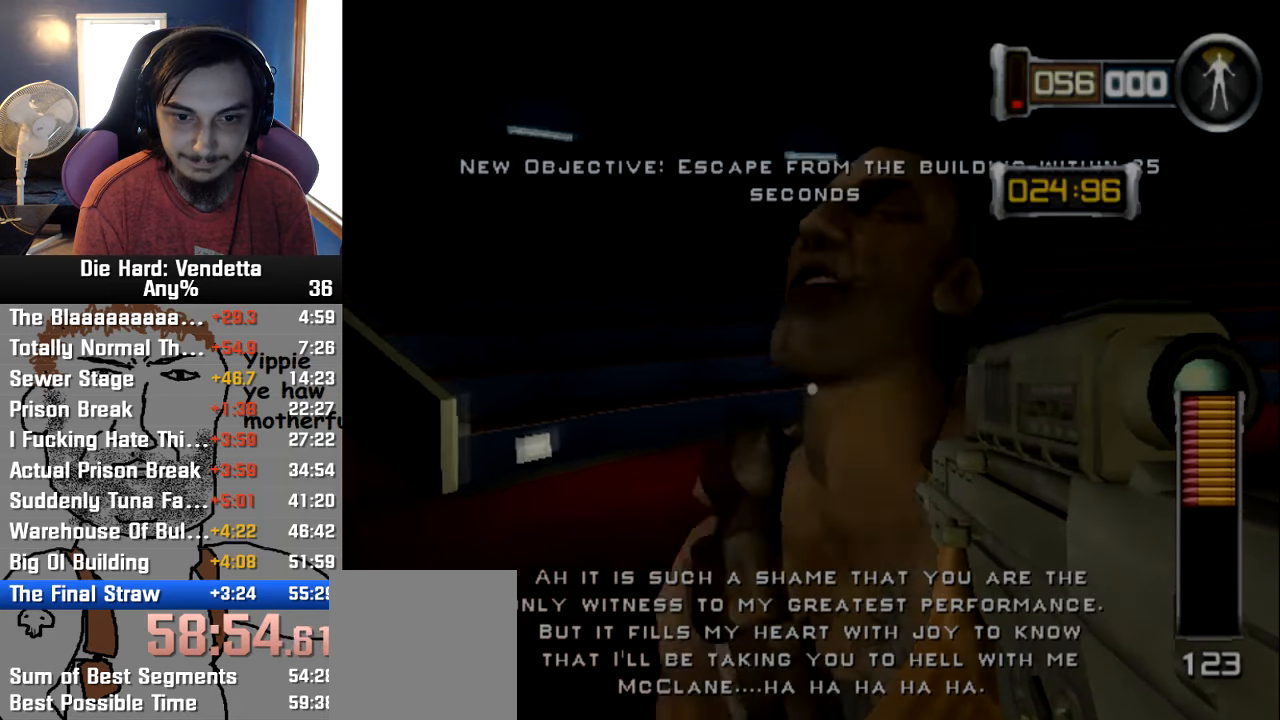
Gameplay with a controller (Nintendo layout); each line is a JSON object with the inputs held at the frame after it. "events" lists button and stick changes between this image and that frame as [ms after this image, input, new state], when the widget could be followed in between. Not read: L2 L3 R3.
{"buttons": ["DPAD_RIGHT"], "left_stick": "center", "right_stick": "center", "events": [[50, "left_stick", "center"], [67, "right_stick", "down-left"], [117, "left_stick", "down"], [200, "right_stick", "center"], [217, "left_stick", "center"], [484, "DPAD_RIGHT", "down"]]}
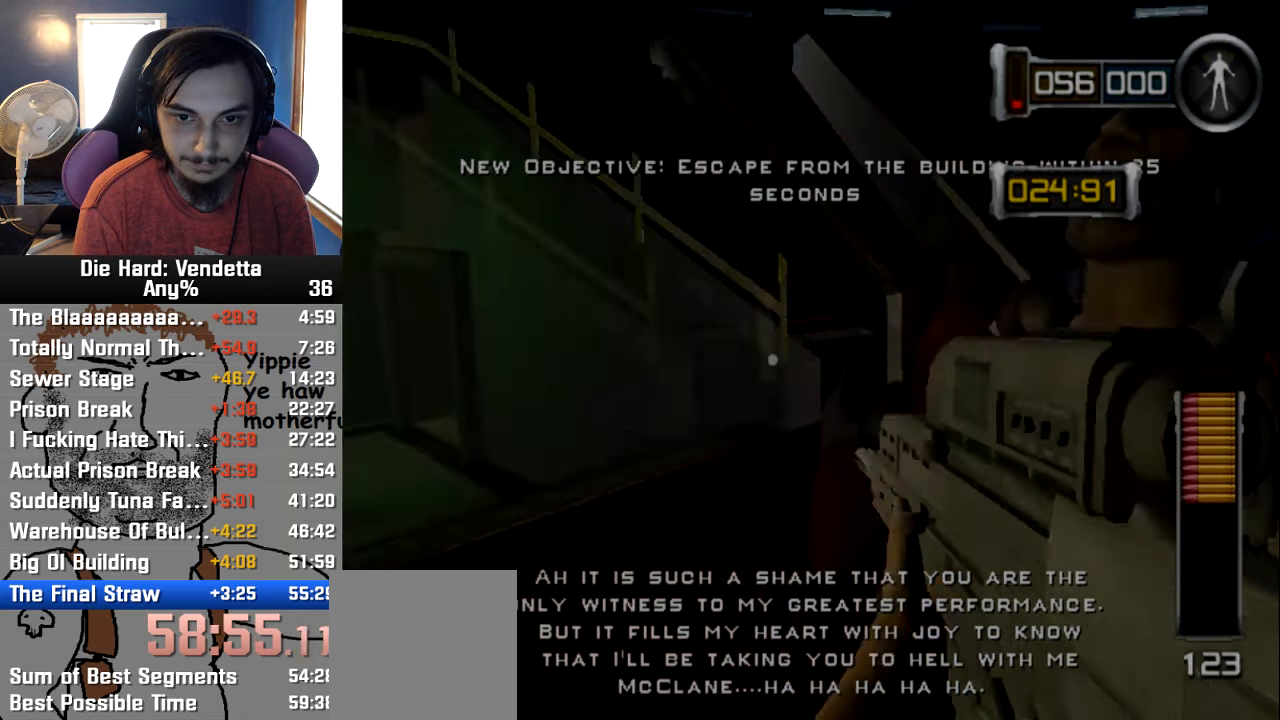
{"buttons": [], "left_stick": "center", "right_stick": "center", "events": [[100, "DPAD_RIGHT", "up"]]}
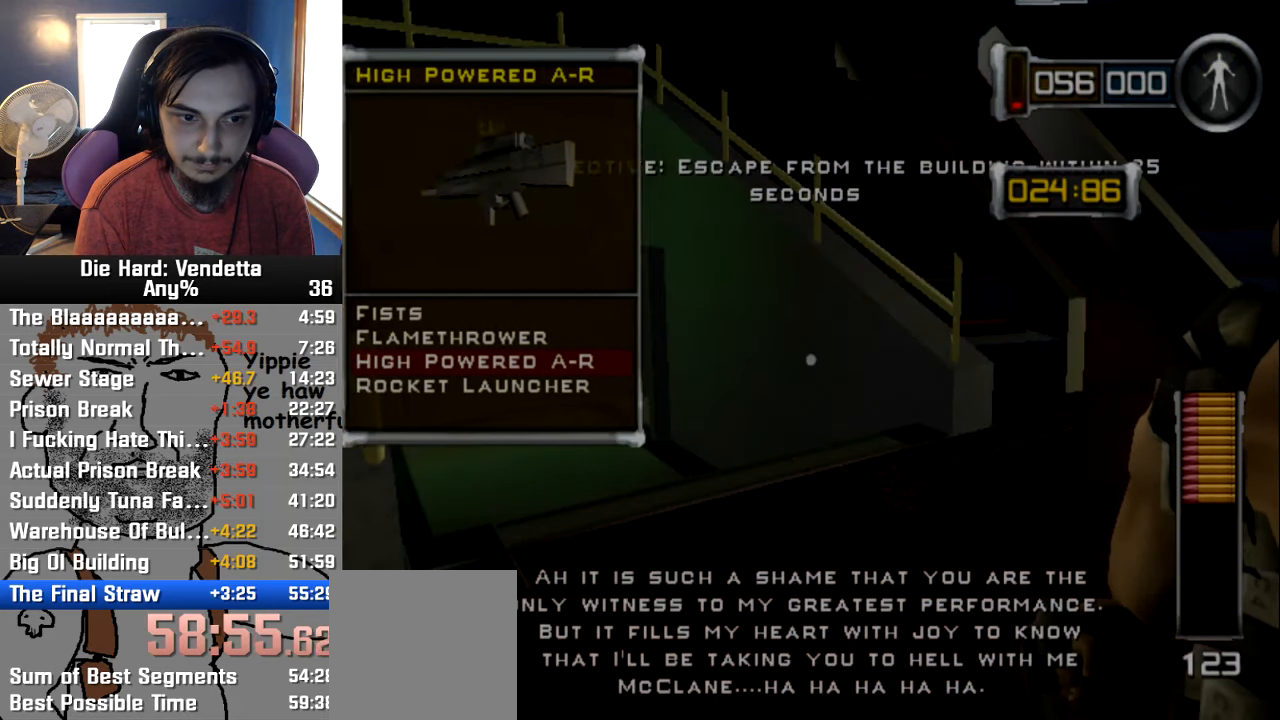
{"buttons": [], "left_stick": "up", "right_stick": "center", "events": [[150, "left_stick", "right"], [267, "left_stick", "center"], [484, "left_stick", "up"]]}
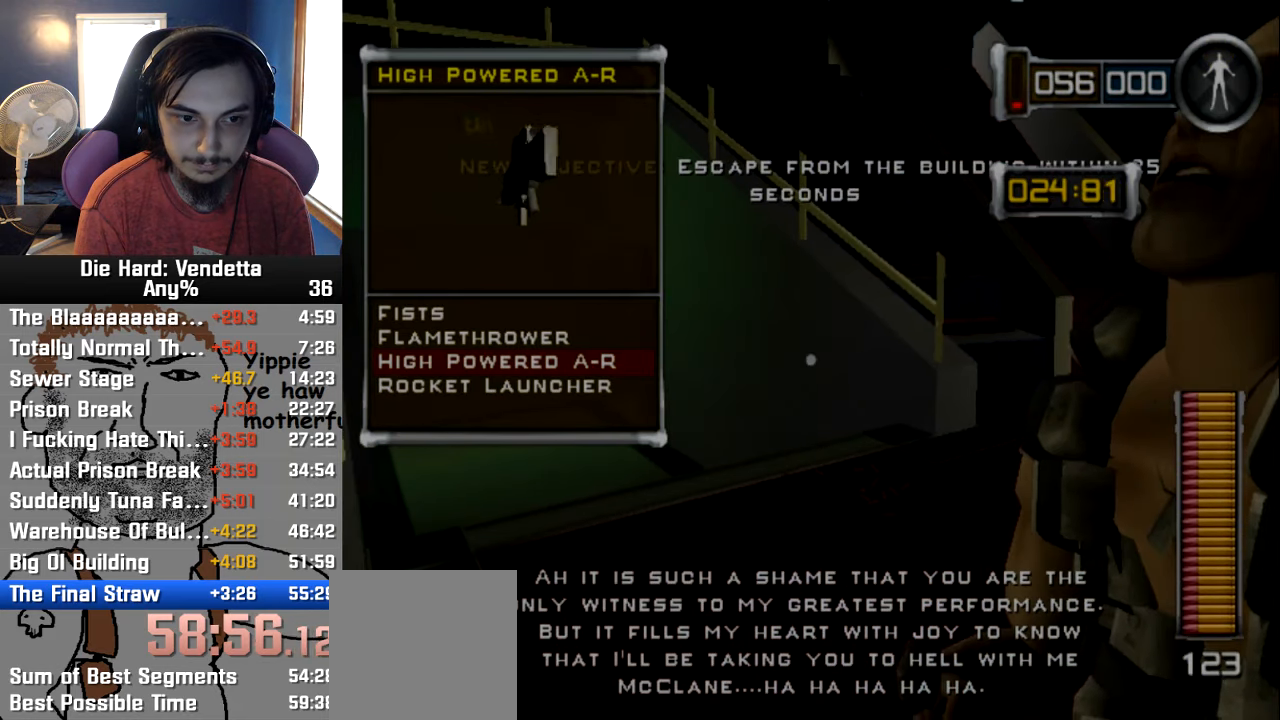
{"buttons": [], "left_stick": "center", "right_stick": "center", "events": [[50, "left_stick", "center"], [350, "left_stick", "down"], [434, "left_stick", "center"]]}